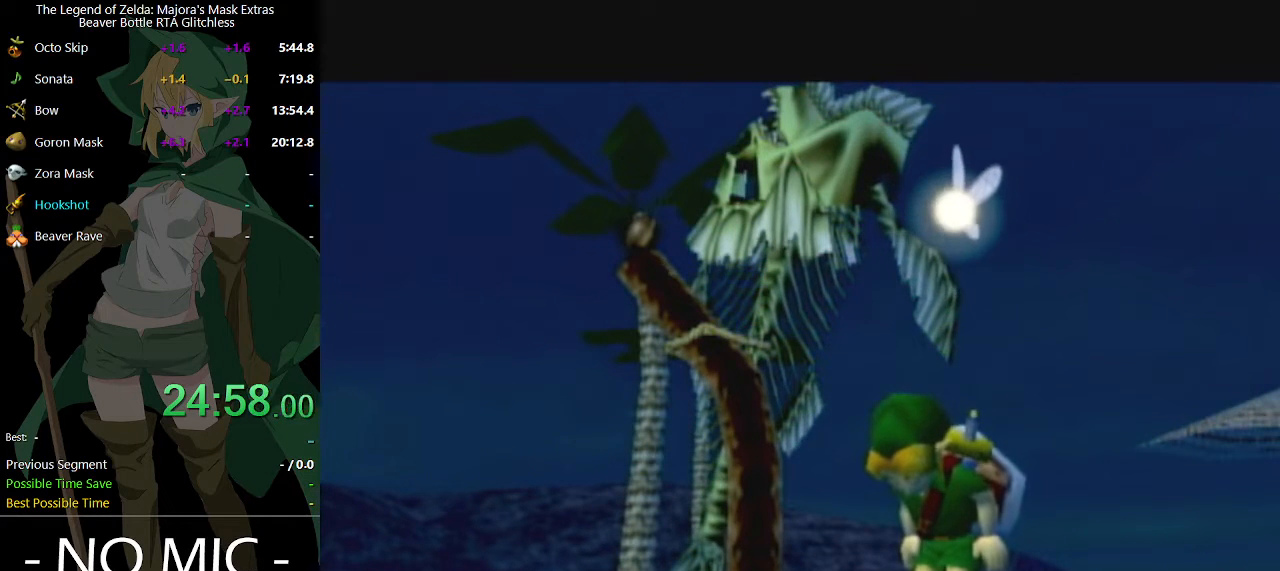
Gameplay with a controller (Nintendo layout); each line is a JSON object with the inputs held at the frame after it. "events" lists button and stick changes between this image and that frame as [ms after this image, input, new state], when the widget could be followed in between. Not read: L3 R3.
{"buttons": [], "left_stick": "down", "right_stick": "center", "events": [[333, "left_stick", "down"]]}
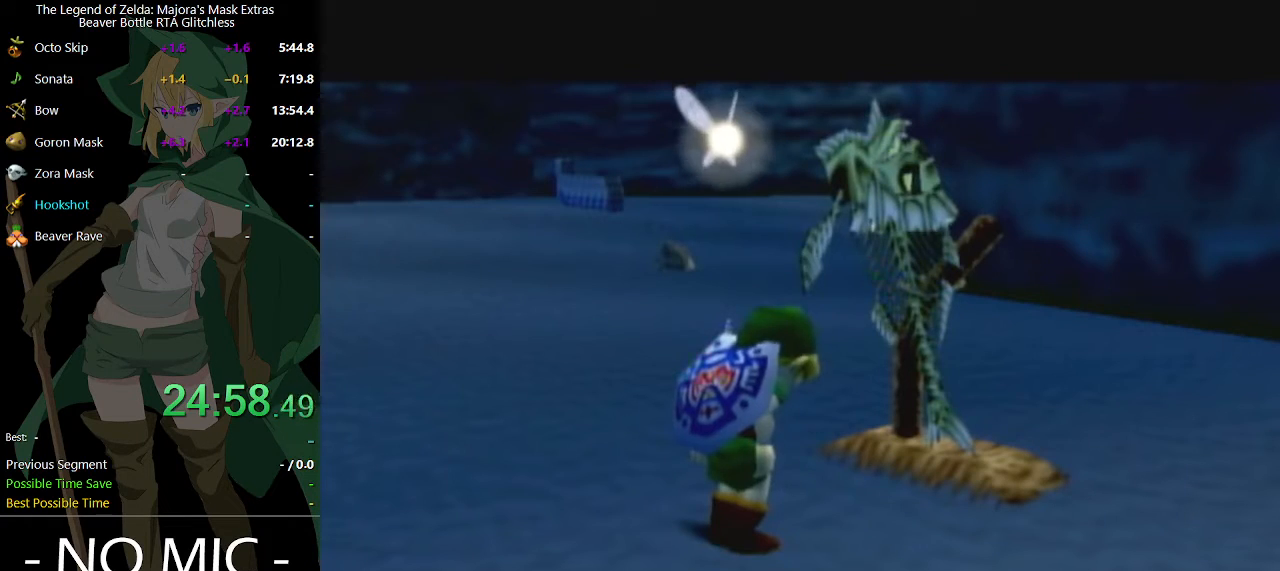
{"buttons": [], "left_stick": "down", "right_stick": "center", "events": []}
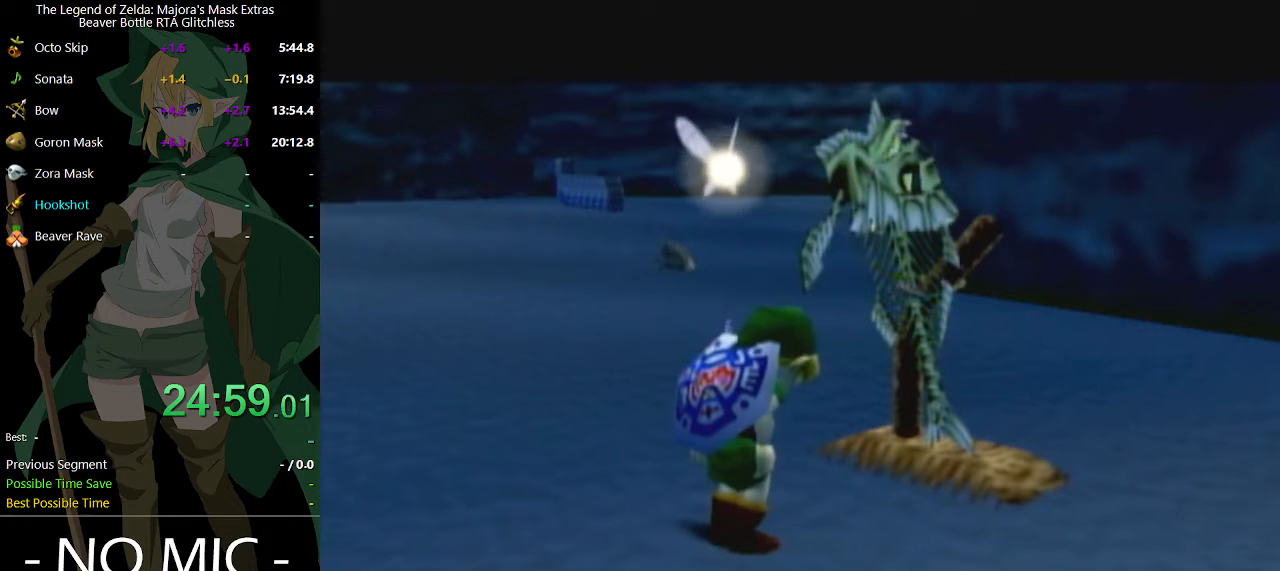
{"buttons": [], "left_stick": "down", "right_stick": "center", "events": []}
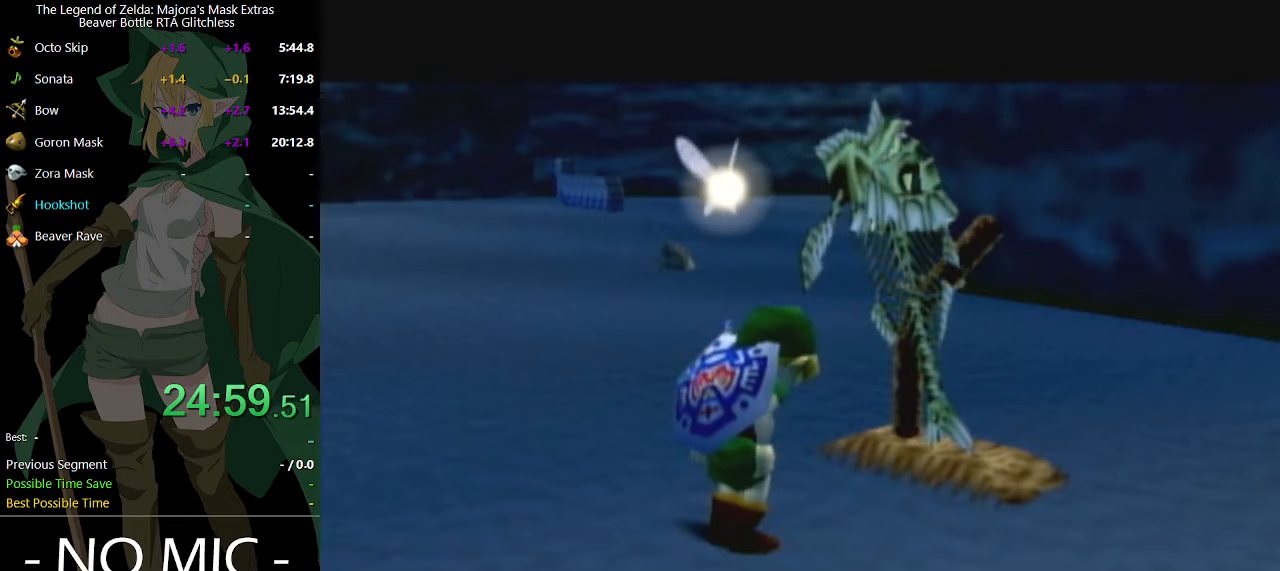
{"buttons": [], "left_stick": "down", "right_stick": "center", "events": []}
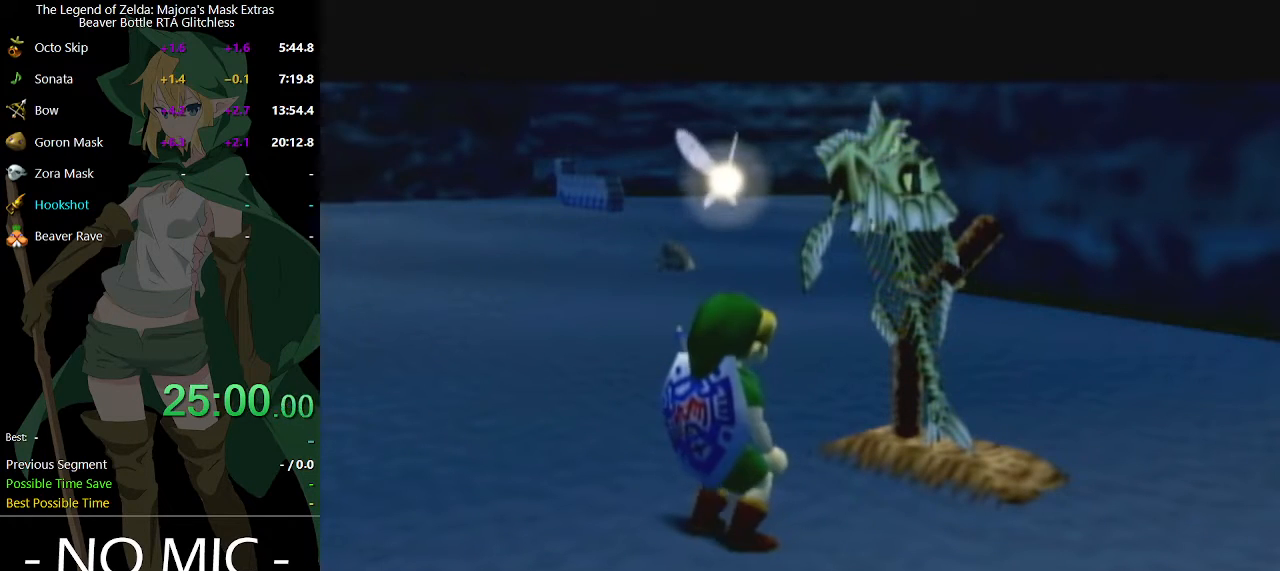
{"buttons": [], "left_stick": "down", "right_stick": "center", "events": []}
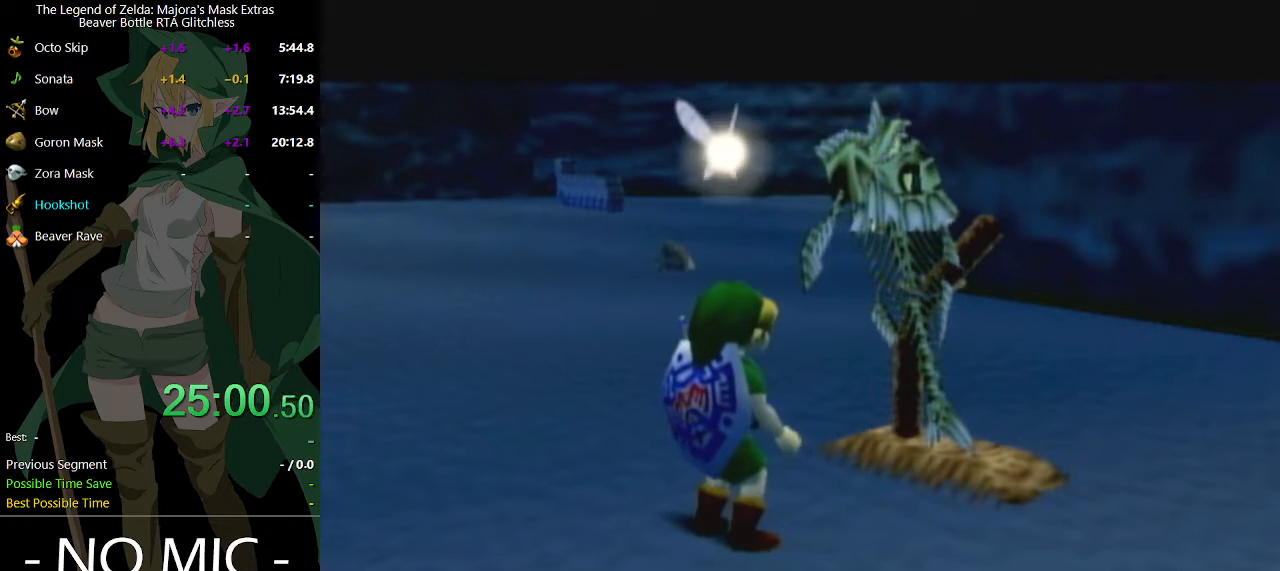
{"buttons": [], "left_stick": "down", "right_stick": "center", "events": []}
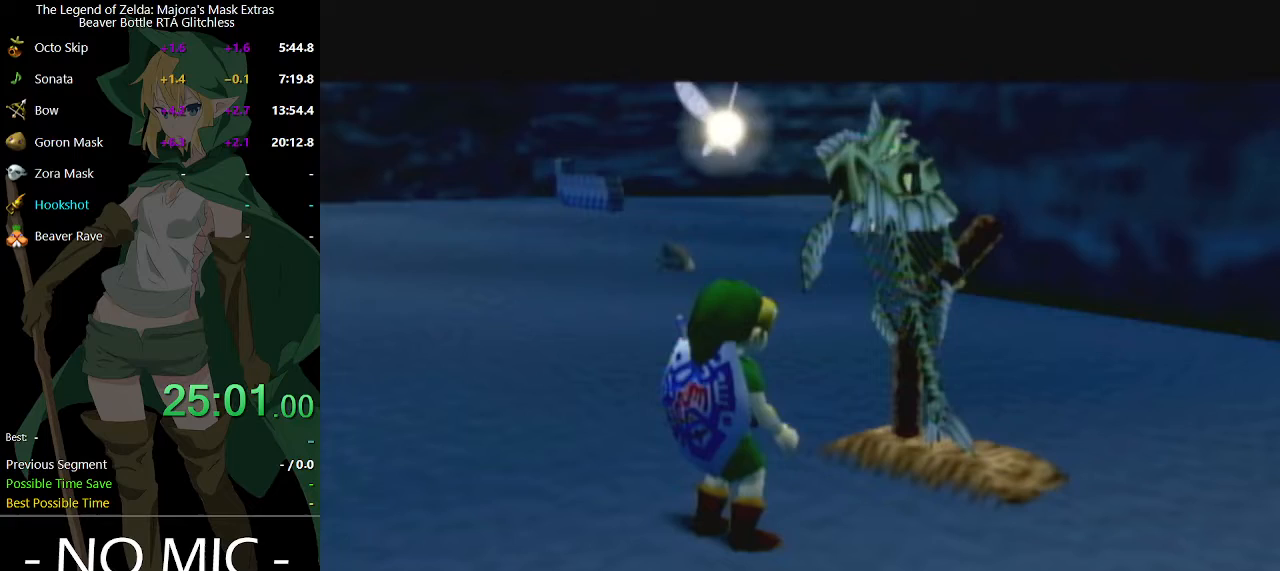
{"buttons": [], "left_stick": "down", "right_stick": "center", "events": []}
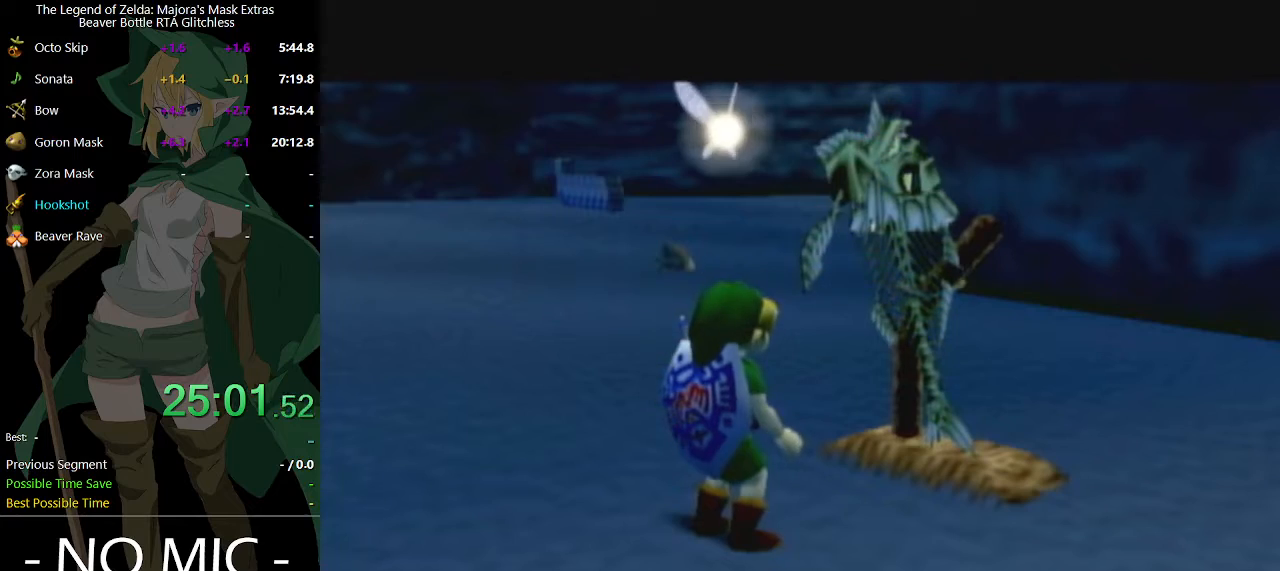
{"buttons": [], "left_stick": "down", "right_stick": "center", "events": []}
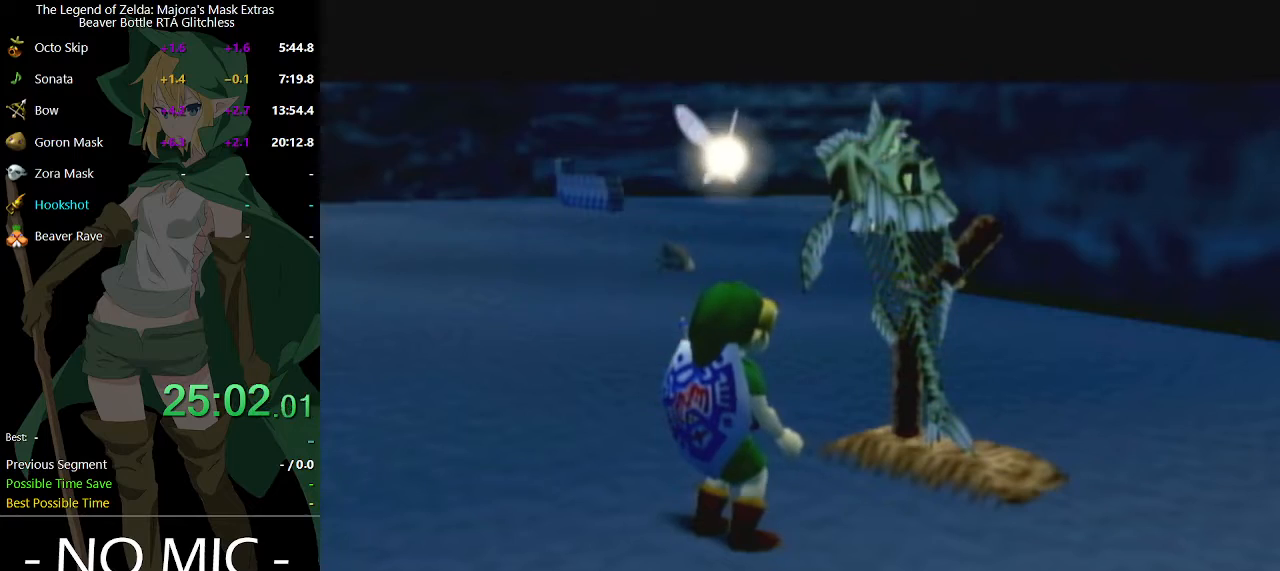
{"buttons": [], "left_stick": "center", "right_stick": "center", "events": [[67, "START", "down"], [267, "START", "up"], [433, "left_stick", "center"]]}
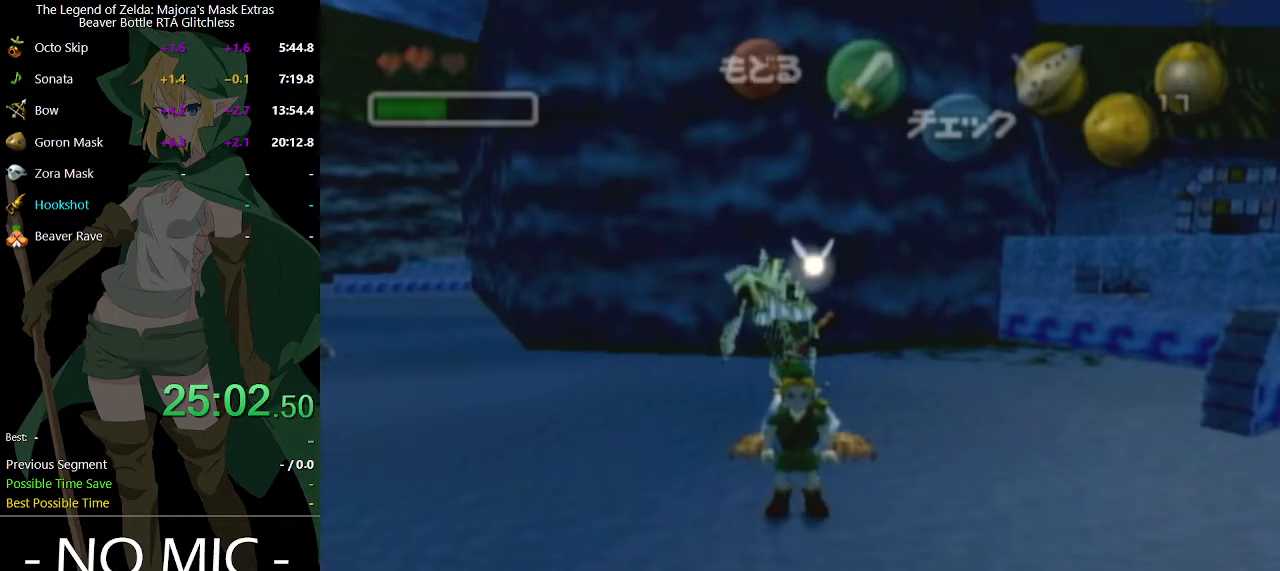
{"buttons": [], "left_stick": "up-left", "right_stick": "center", "events": [[300, "left_stick", "up-left"], [400, "left_stick", "center"], [467, "left_stick", "up-left"]]}
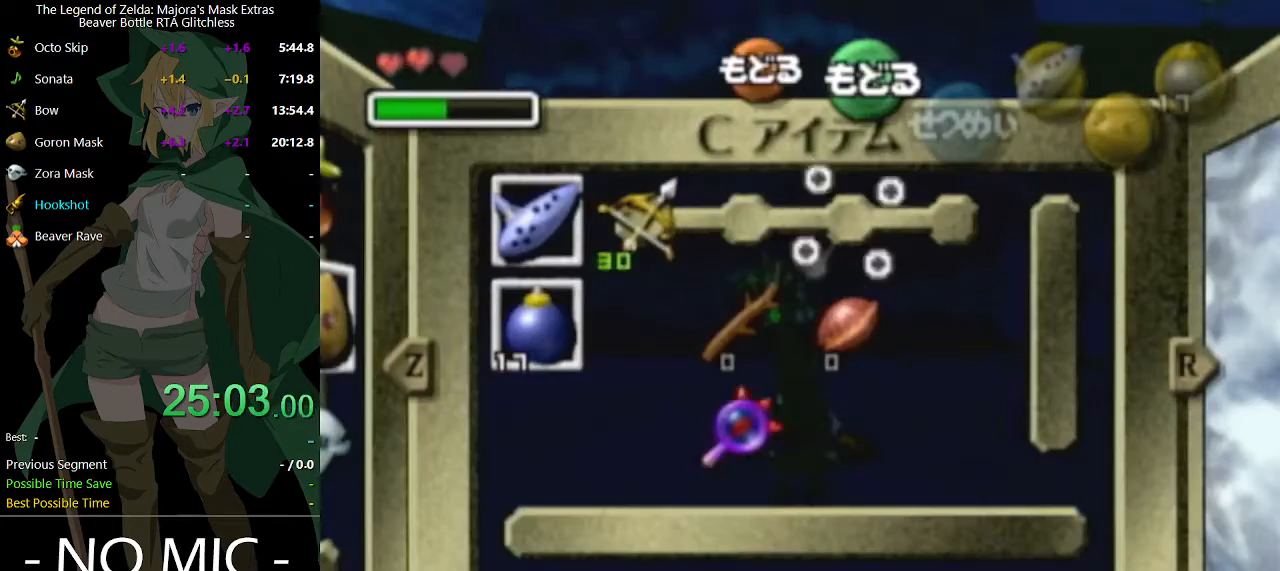
{"buttons": [], "left_stick": "center", "right_stick": "center", "events": [[67, "left_stick", "center"], [133, "left_stick", "left"], [233, "X", "down"], [267, "left_stick", "center"], [300, "X", "up"]]}
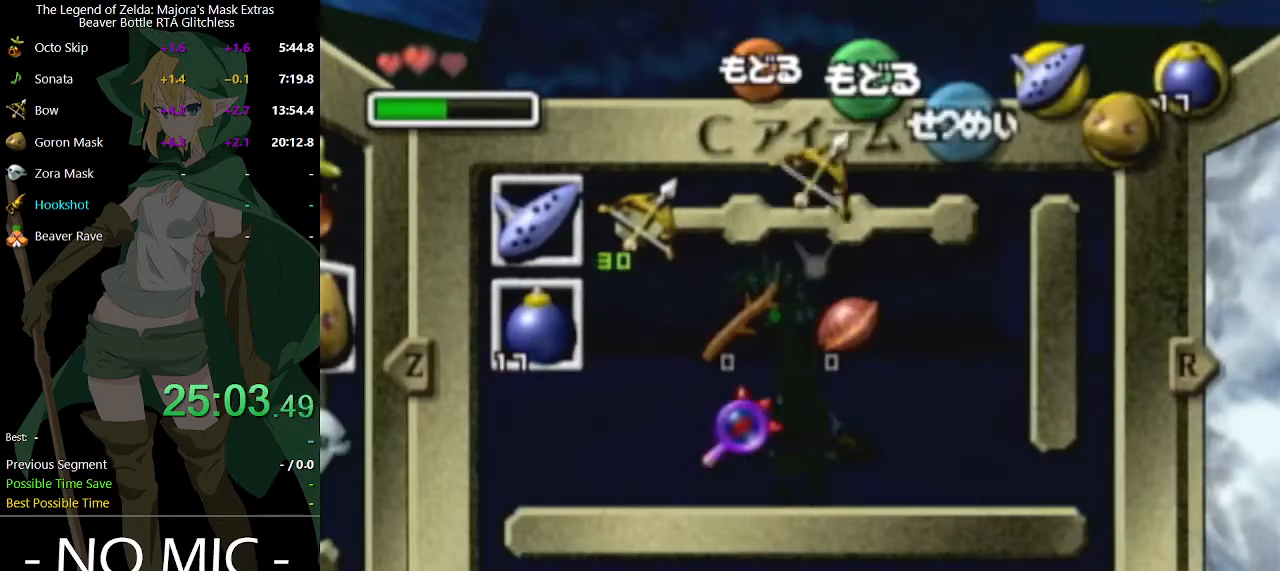
{"buttons": [], "left_stick": "down", "right_stick": "center", "events": [[100, "L1", "down"], [200, "L1", "up"], [400, "left_stick", "up-left"], [500, "left_stick", "down"]]}
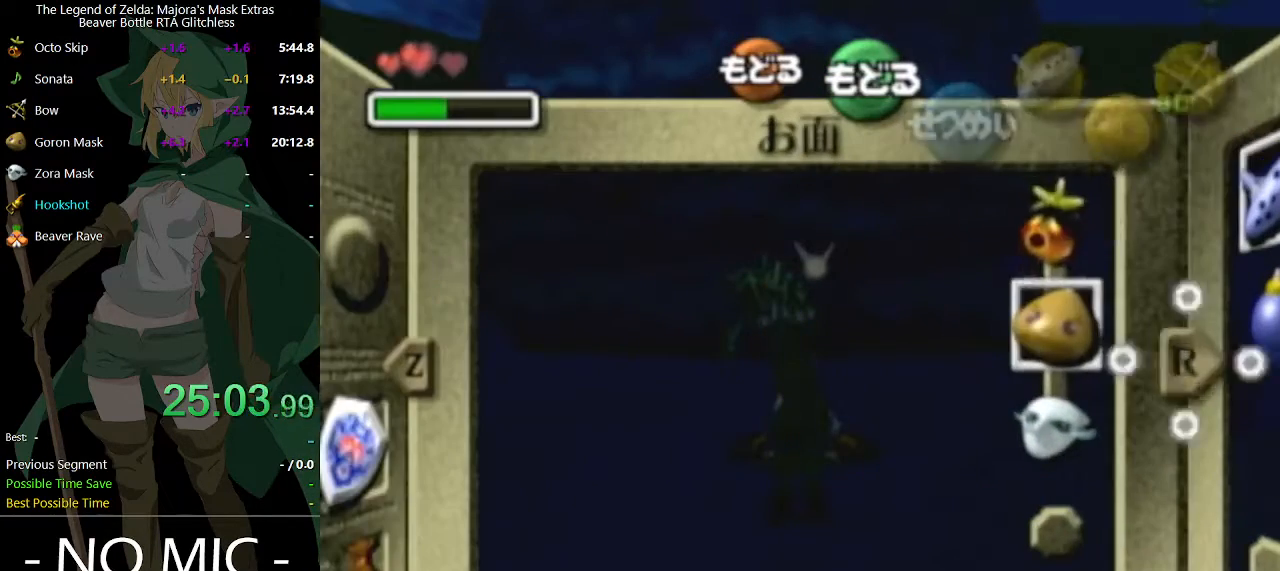
{"buttons": [], "left_stick": "center", "right_stick": "center", "events": [[300, "left_stick", "center"], [400, "Y", "down"], [433, "Y", "up"]]}
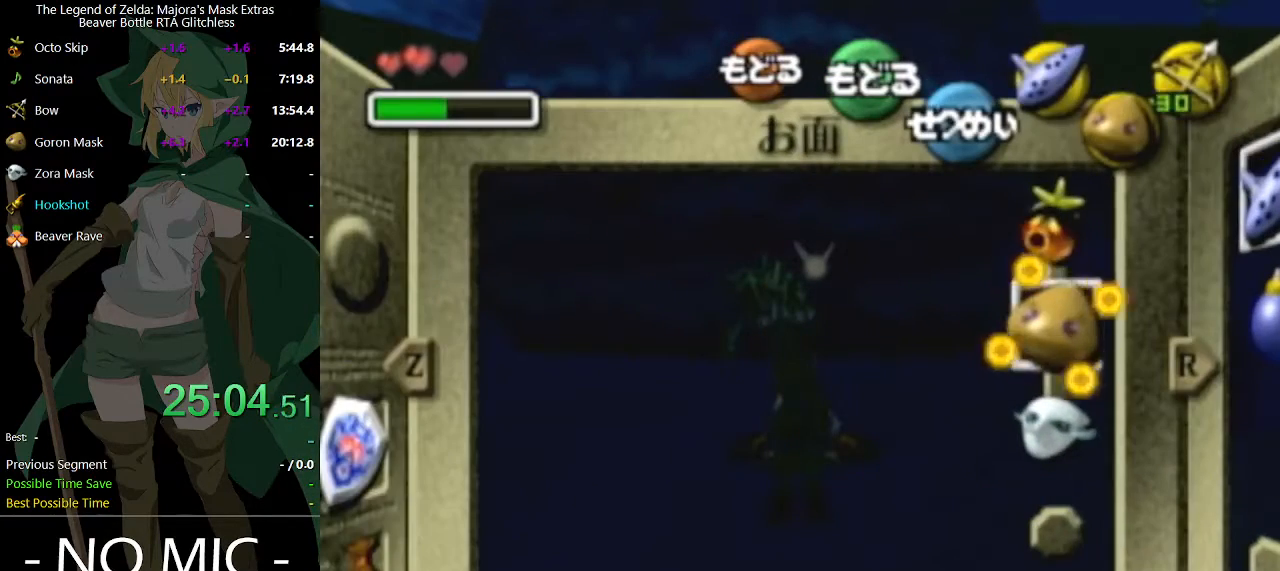
{"buttons": [], "left_stick": "center", "right_stick": "center", "events": []}
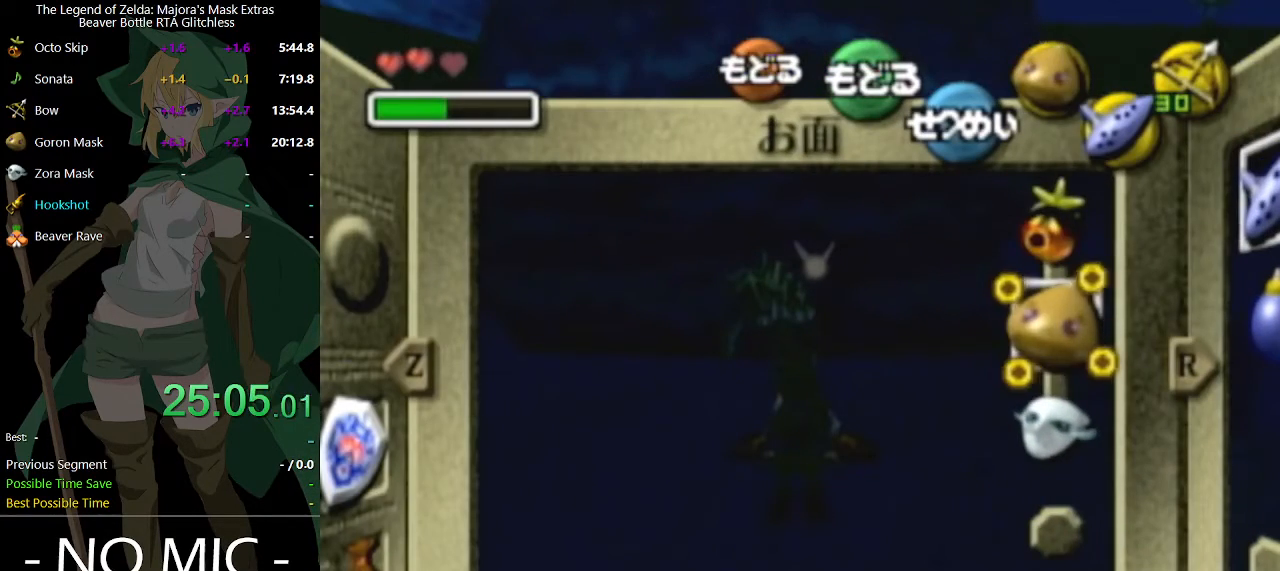
{"buttons": [], "left_stick": "down", "right_stick": "center", "events": [[133, "R2", "down"], [233, "R2", "up"], [500, "left_stick", "down"]]}
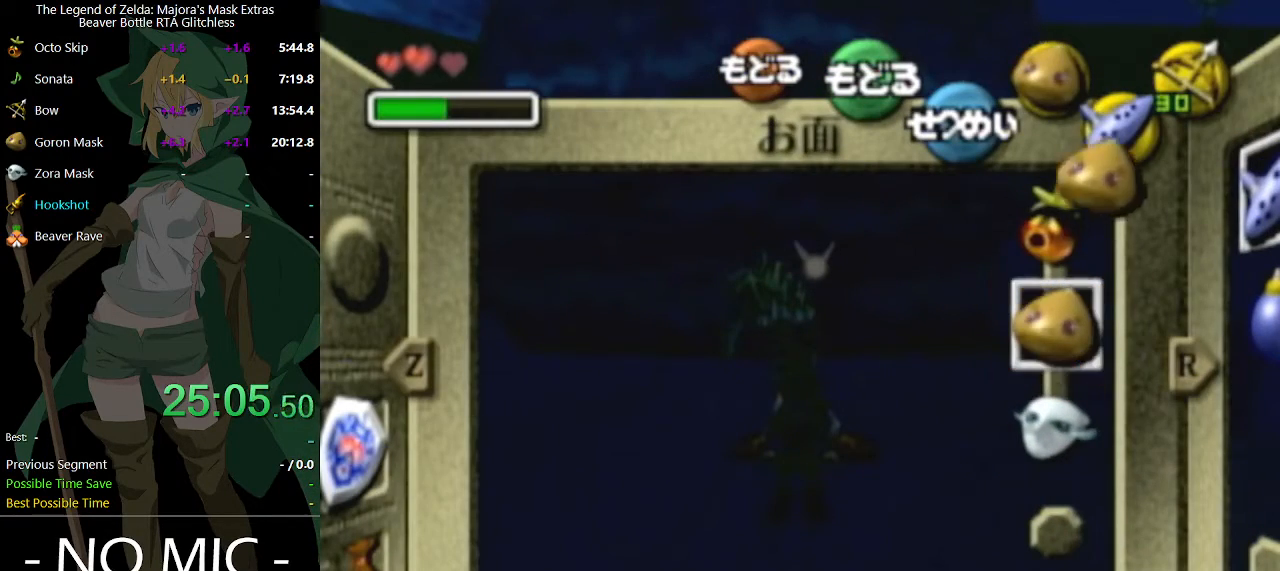
{"buttons": ["START"], "left_stick": "center", "right_stick": "center", "events": [[33, "Y", "down"], [100, "Y", "up"], [100, "left_stick", "center"], [433, "START", "down"]]}
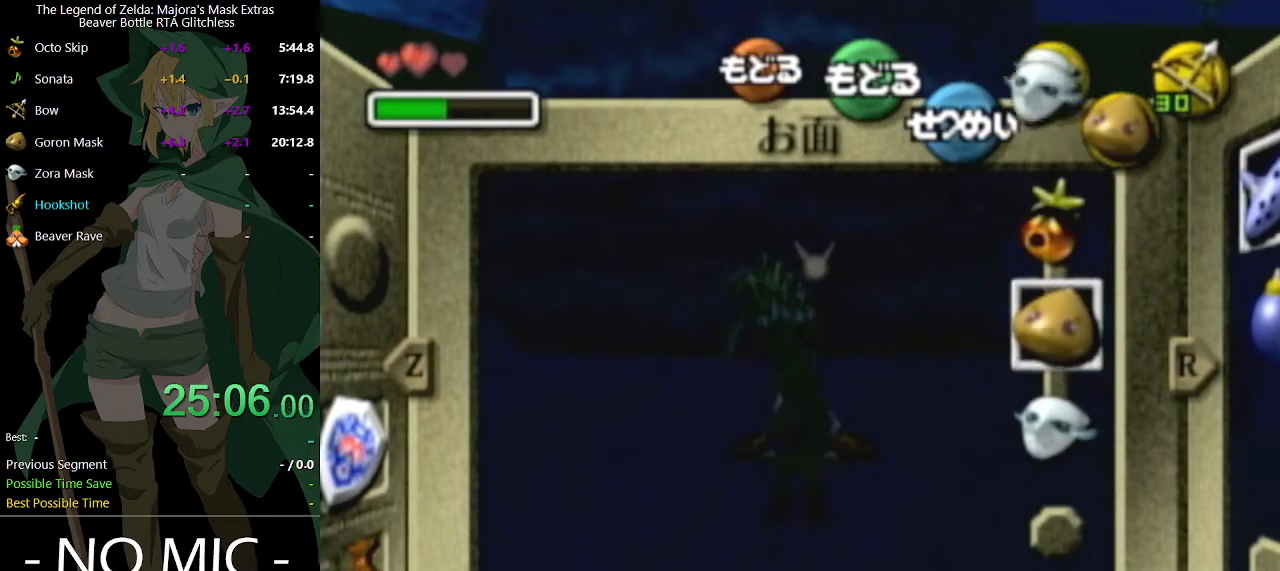
{"buttons": ["R2"], "left_stick": "down", "right_stick": "center", "events": [[33, "START", "up"], [100, "left_stick", "down"], [467, "R2", "down"]]}
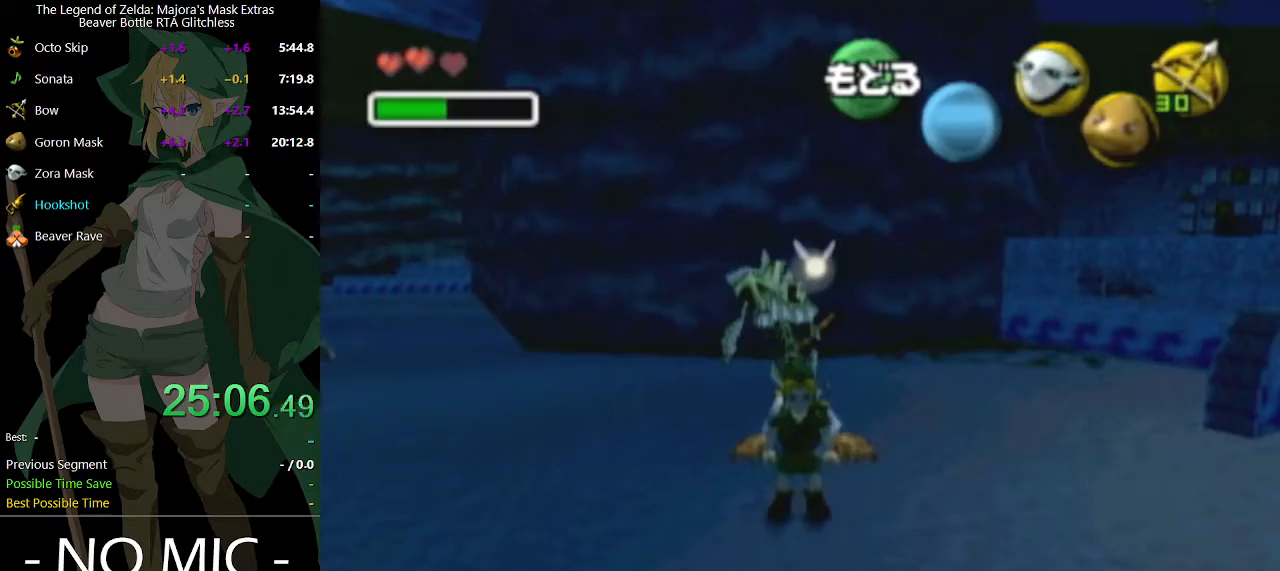
{"buttons": [], "left_stick": "down", "right_stick": "center", "events": [[67, "R2", "up"], [100, "R2", "down"], [200, "R2", "up"], [233, "R2", "down"], [333, "R2", "up"], [400, "R2", "down"], [433, "R2", "up"]]}
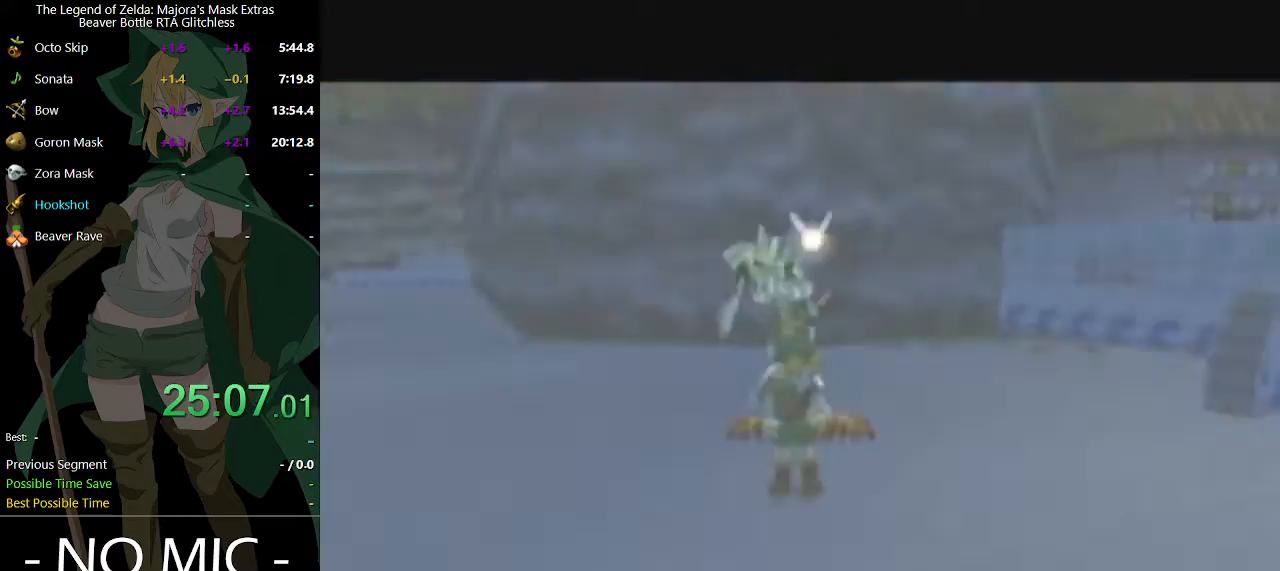
{"buttons": [], "left_stick": "down", "right_stick": "center", "events": []}
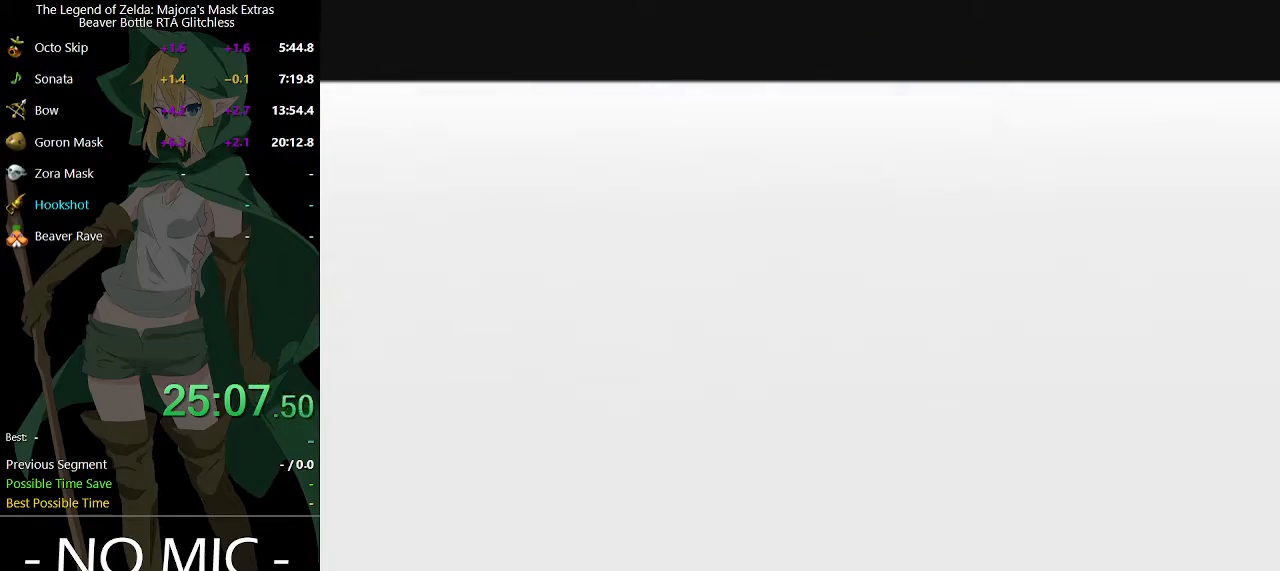
{"buttons": ["L1"], "left_stick": "center", "right_stick": "center", "events": [[433, "L1", "down"], [500, "left_stick", "center"]]}
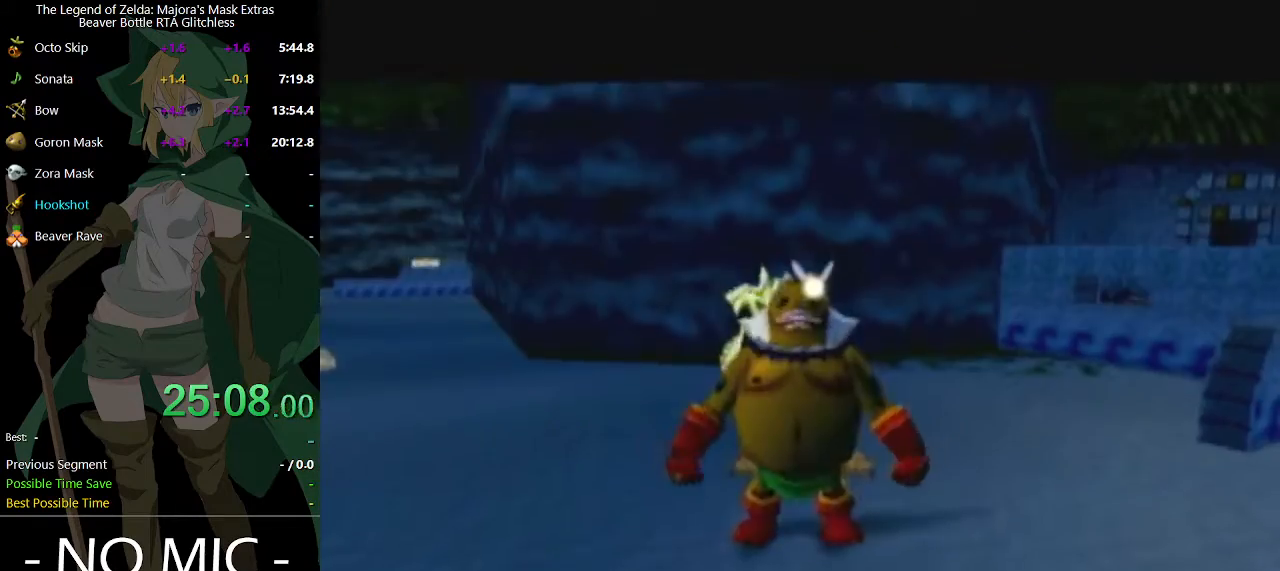
{"buttons": [], "left_stick": "up", "right_stick": "center", "events": [[200, "L1", "up"], [300, "left_stick", "up"]]}
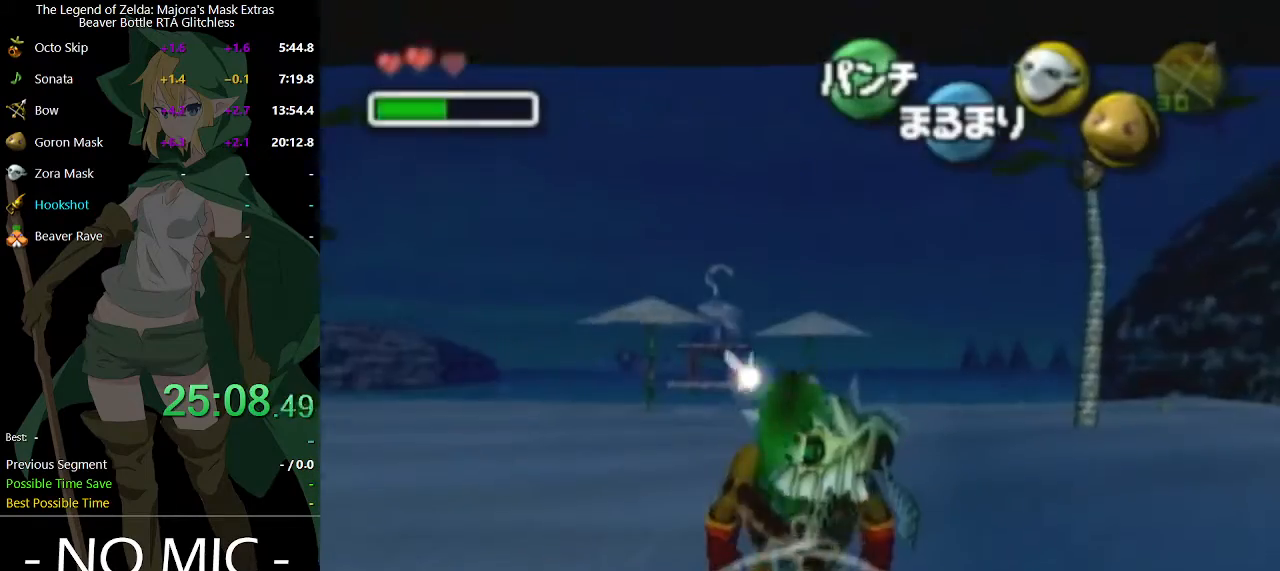
{"buttons": ["A"], "left_stick": "up", "right_stick": "center", "events": [[200, "A", "down"]]}
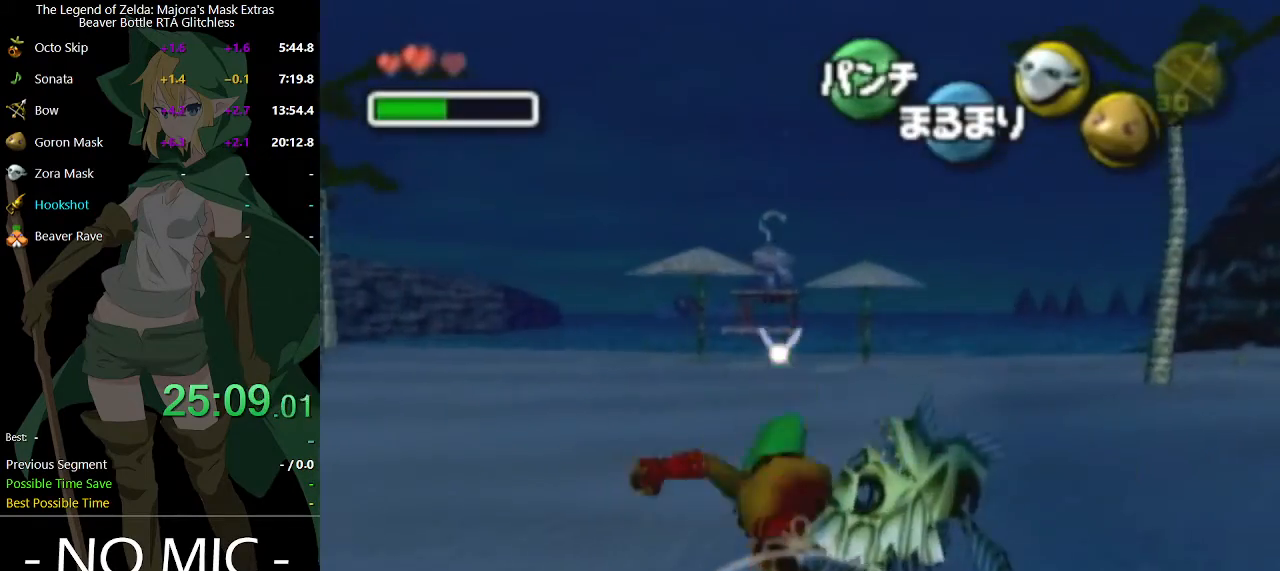
{"buttons": ["A"], "left_stick": "up", "right_stick": "center", "events": []}
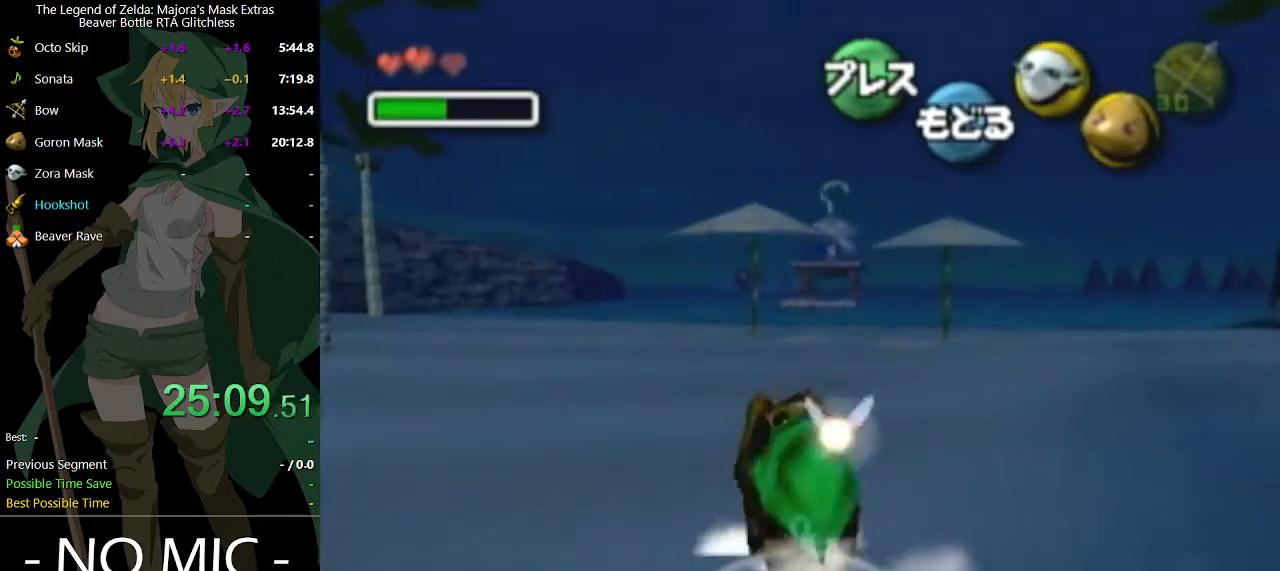
{"buttons": ["A"], "left_stick": "up", "right_stick": "center", "events": []}
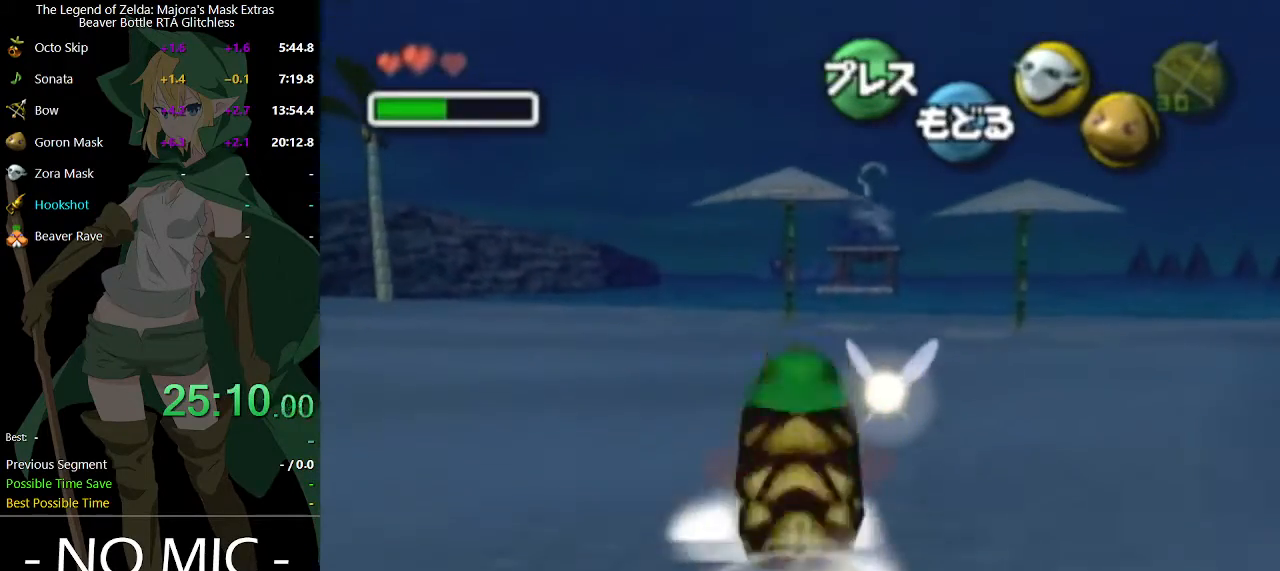
{"buttons": ["A"], "left_stick": "up", "right_stick": "center", "events": []}
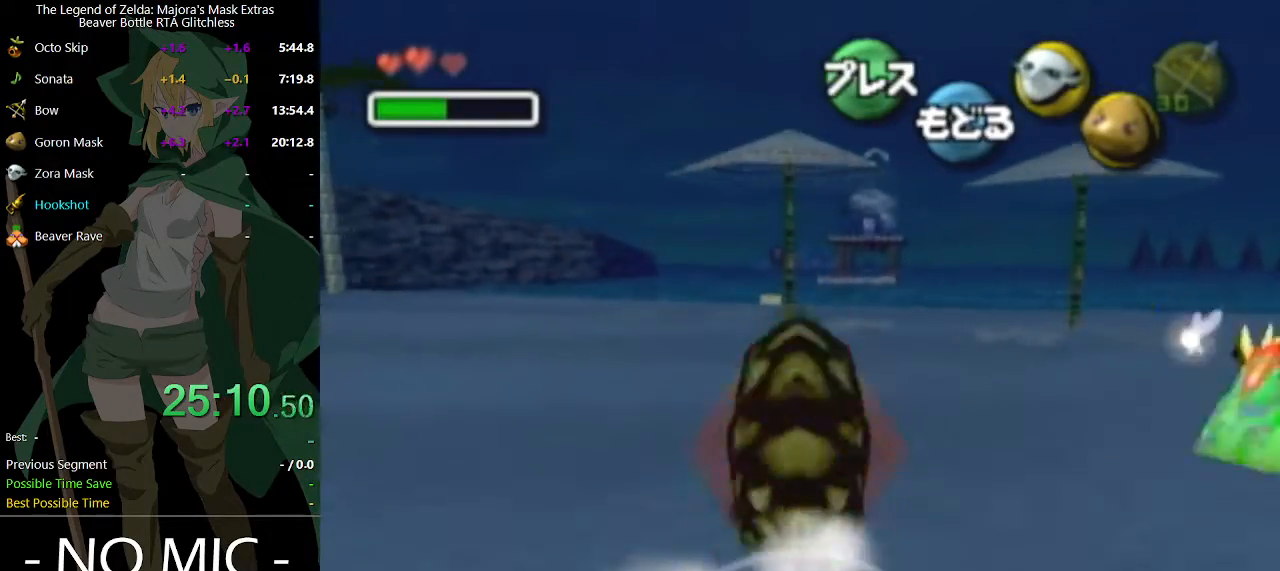
{"buttons": ["A"], "left_stick": "up-right", "right_stick": "center", "events": [[300, "left_stick", "up-right"]]}
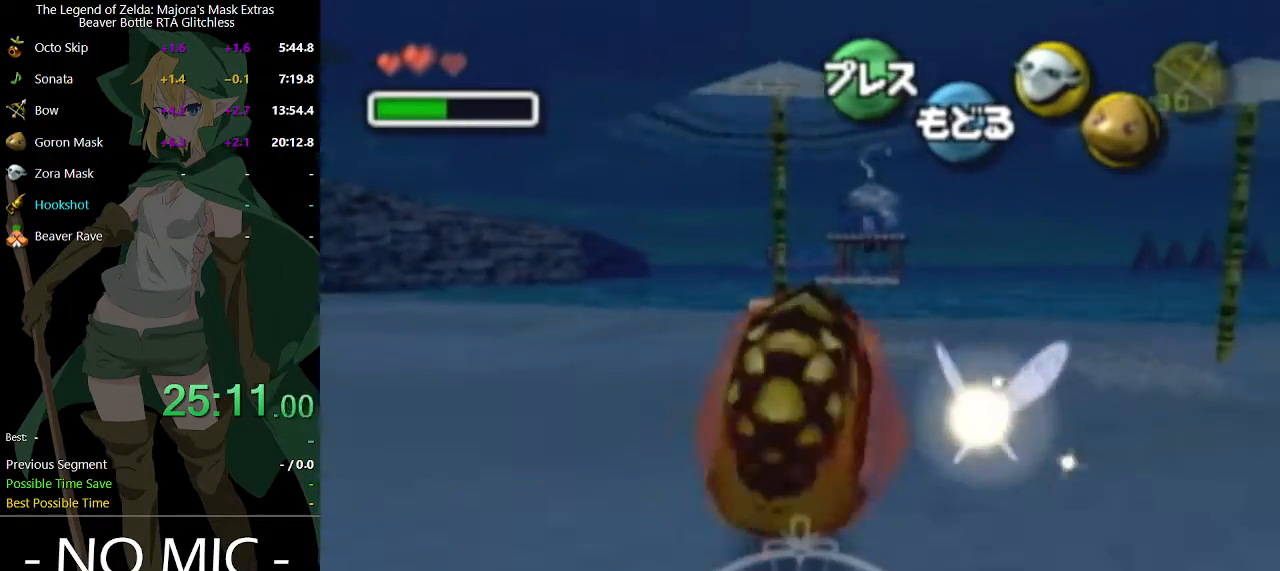
{"buttons": ["A"], "left_stick": "up", "right_stick": "center", "events": [[267, "left_stick", "up"]]}